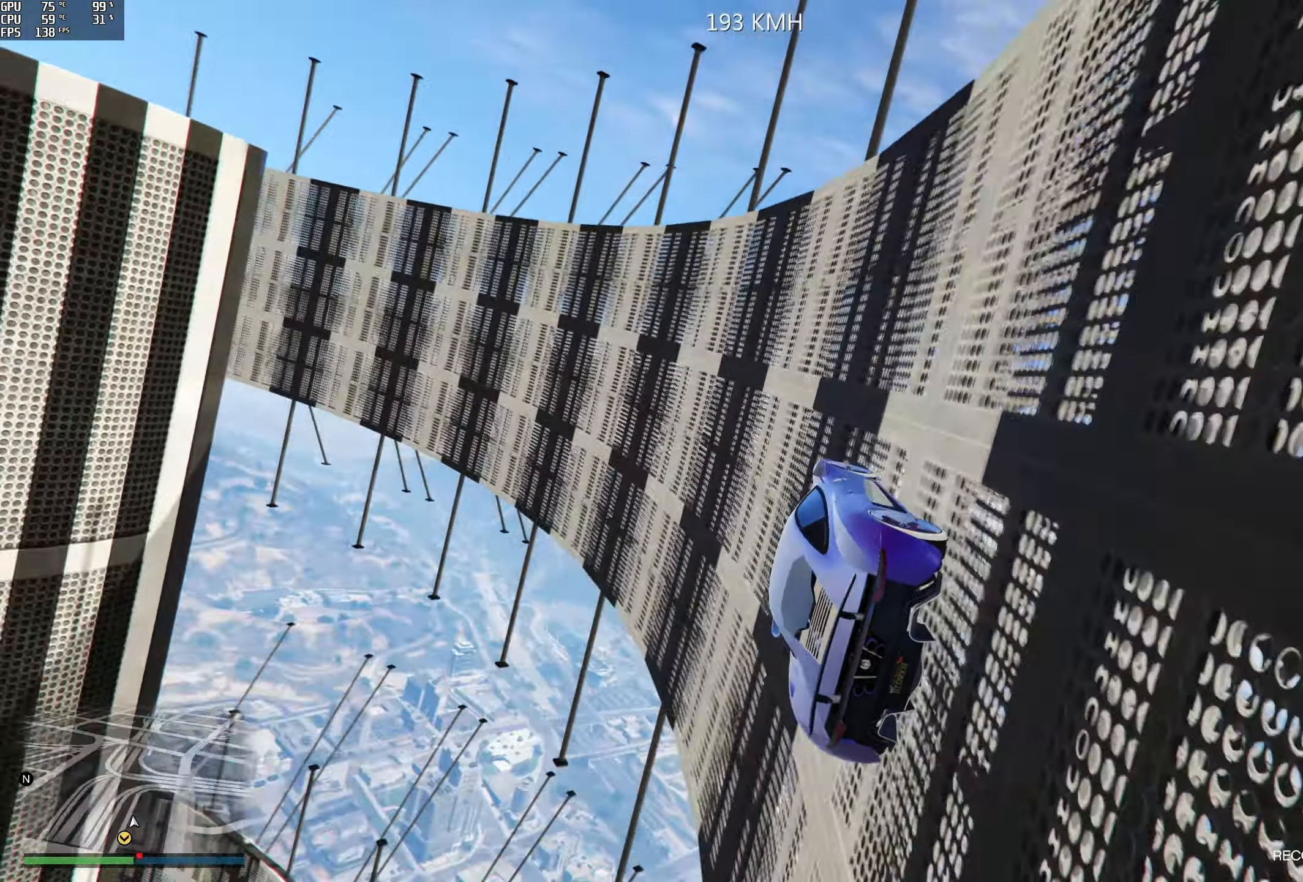
Gameplay with a controller (Xbox layout); each line is a JSON object with the inputs held at the frame after it. "events" lists button and stick changes between this image and that frame as [ms after this image, input, new state], when the widget could be followed in between.
{"buttons": [], "left_stick": "right", "right_stick": "up-left", "events": [[50, "left_stick", "right"], [67, "right_stick", "up-left"], [150, "left_stick", "center"], [300, "left_stick", "right"], [384, "R2", "up"], [400, "left_stick", "center"], [500, "left_stick", "right"]]}
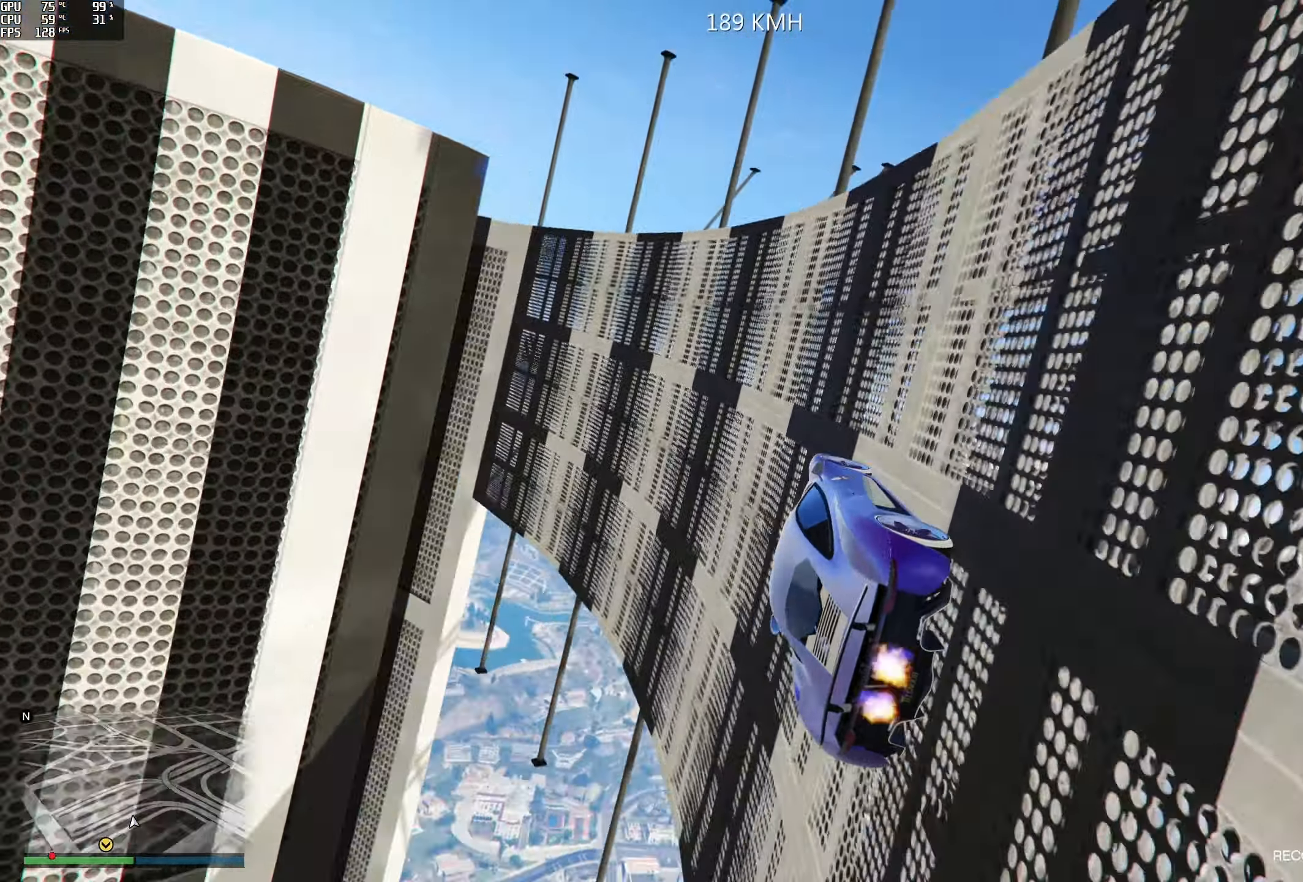
{"buttons": ["L2"], "left_stick": "center", "right_stick": "up-left", "events": [[117, "left_stick", "center"], [350, "L2", "down"]]}
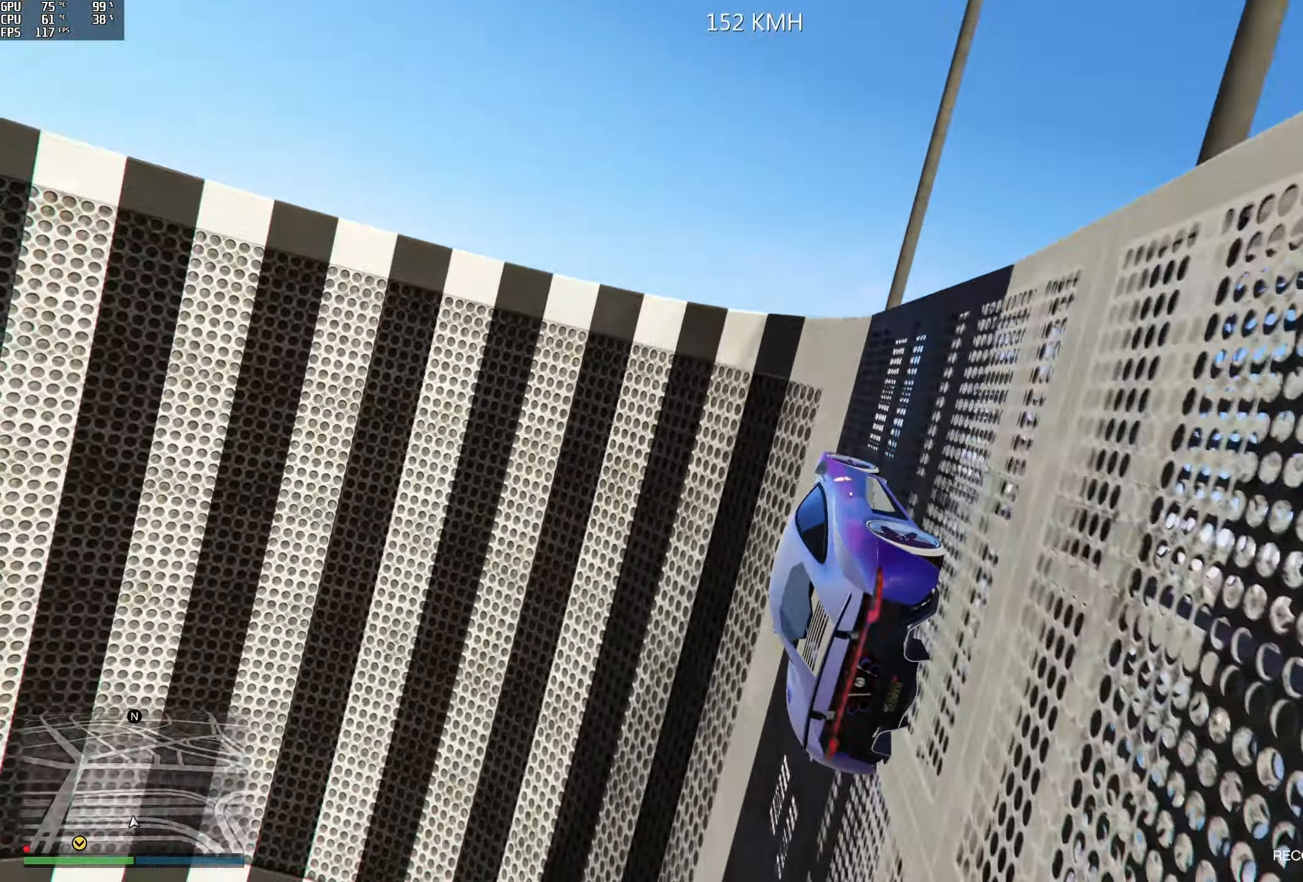
{"buttons": ["L2"], "left_stick": "left", "right_stick": "up-left", "events": [[34, "L2", "up"], [150, "L2", "down"], [300, "left_stick", "left"]]}
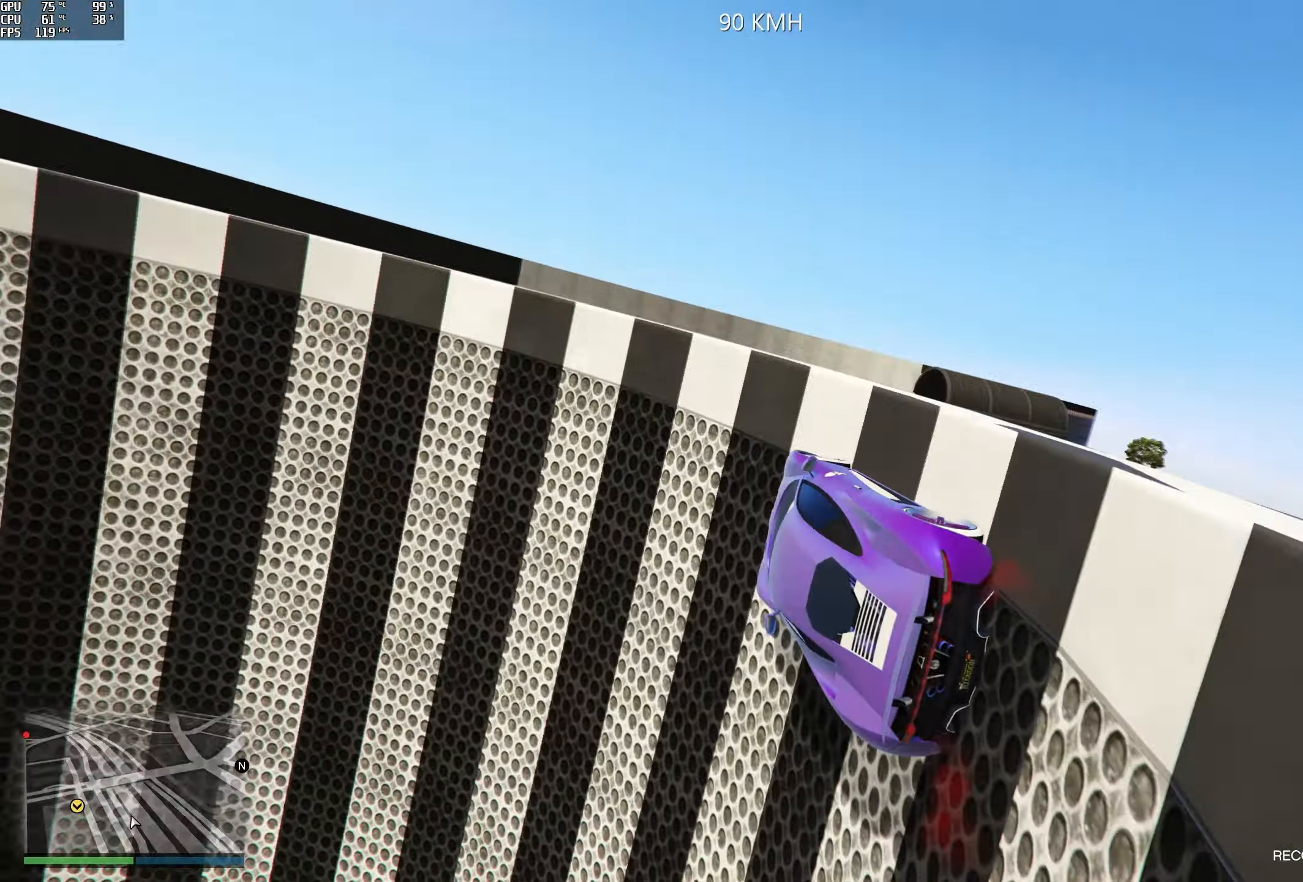
{"buttons": ["R2"], "left_stick": "center", "right_stick": "up-left", "events": [[17, "L2", "up"], [17, "left_stick", "center"], [117, "left_stick", "left"], [384, "R2", "down"], [450, "left_stick", "center"]]}
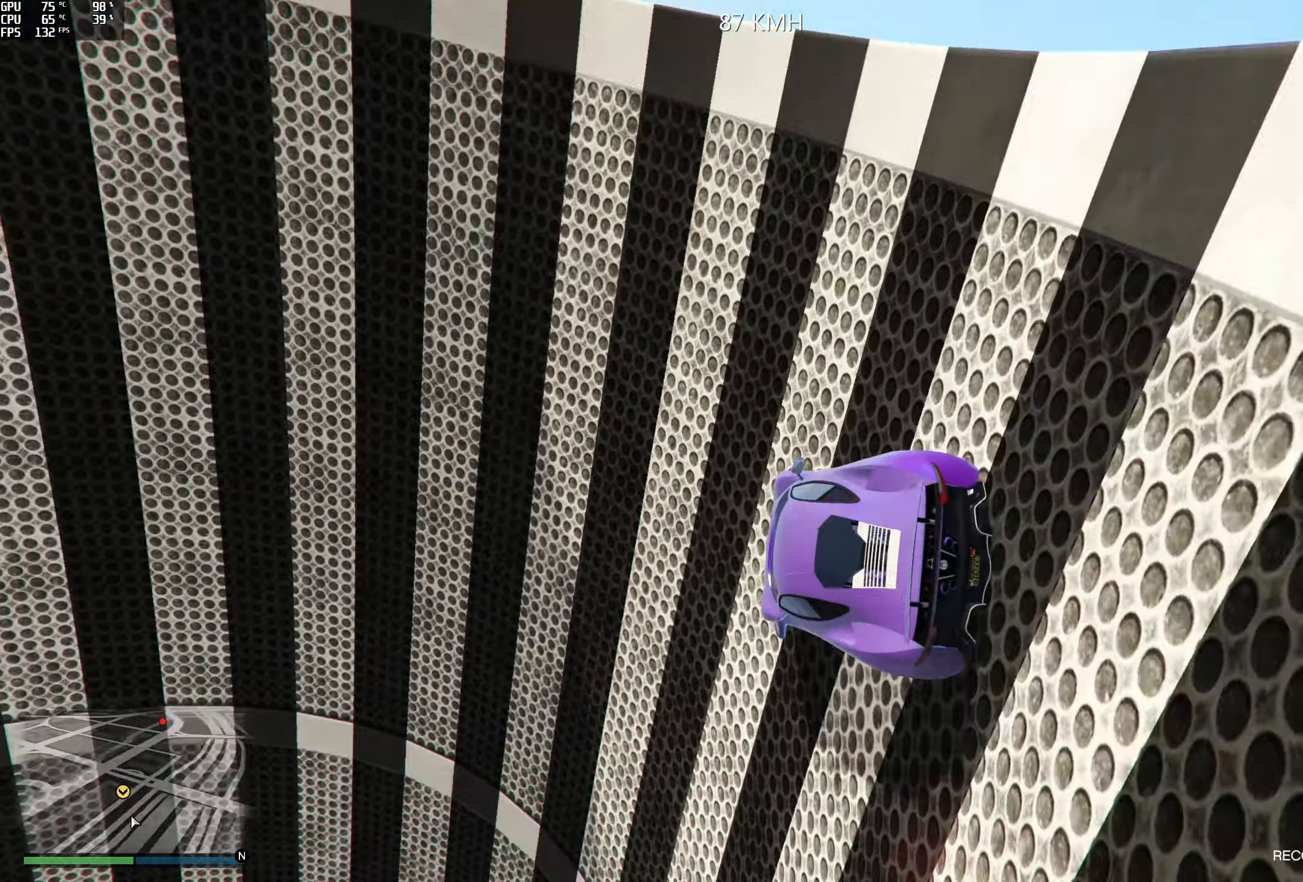
{"buttons": ["R2"], "left_stick": "left", "right_stick": "center", "events": [[17, "left_stick", "left"], [50, "right_stick", "center"], [367, "left_stick", "center"], [450, "left_stick", "left"]]}
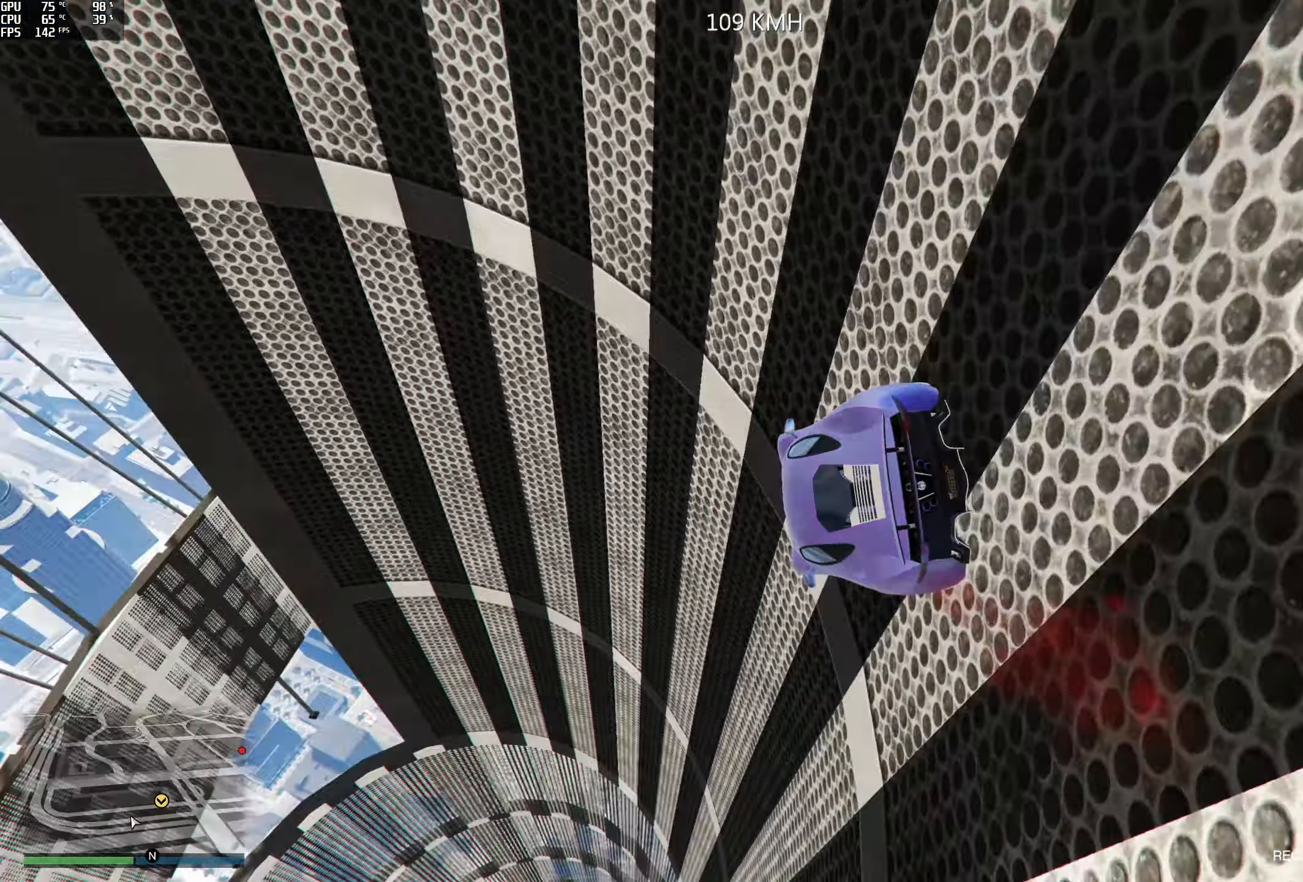
{"buttons": ["R2"], "left_stick": "left", "right_stick": "center", "events": []}
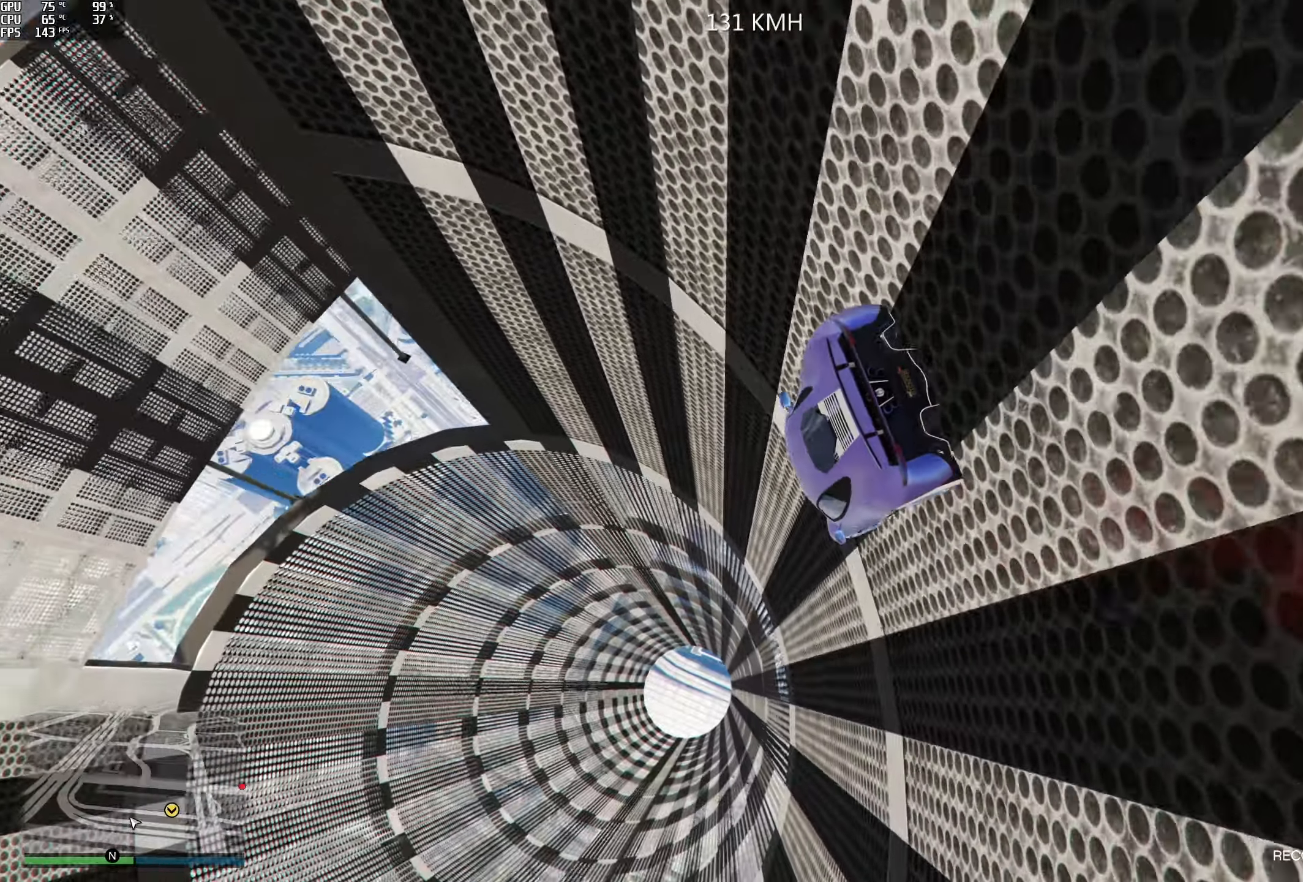
{"buttons": ["R2"], "left_stick": "left", "right_stick": "up", "events": [[484, "right_stick", "up"]]}
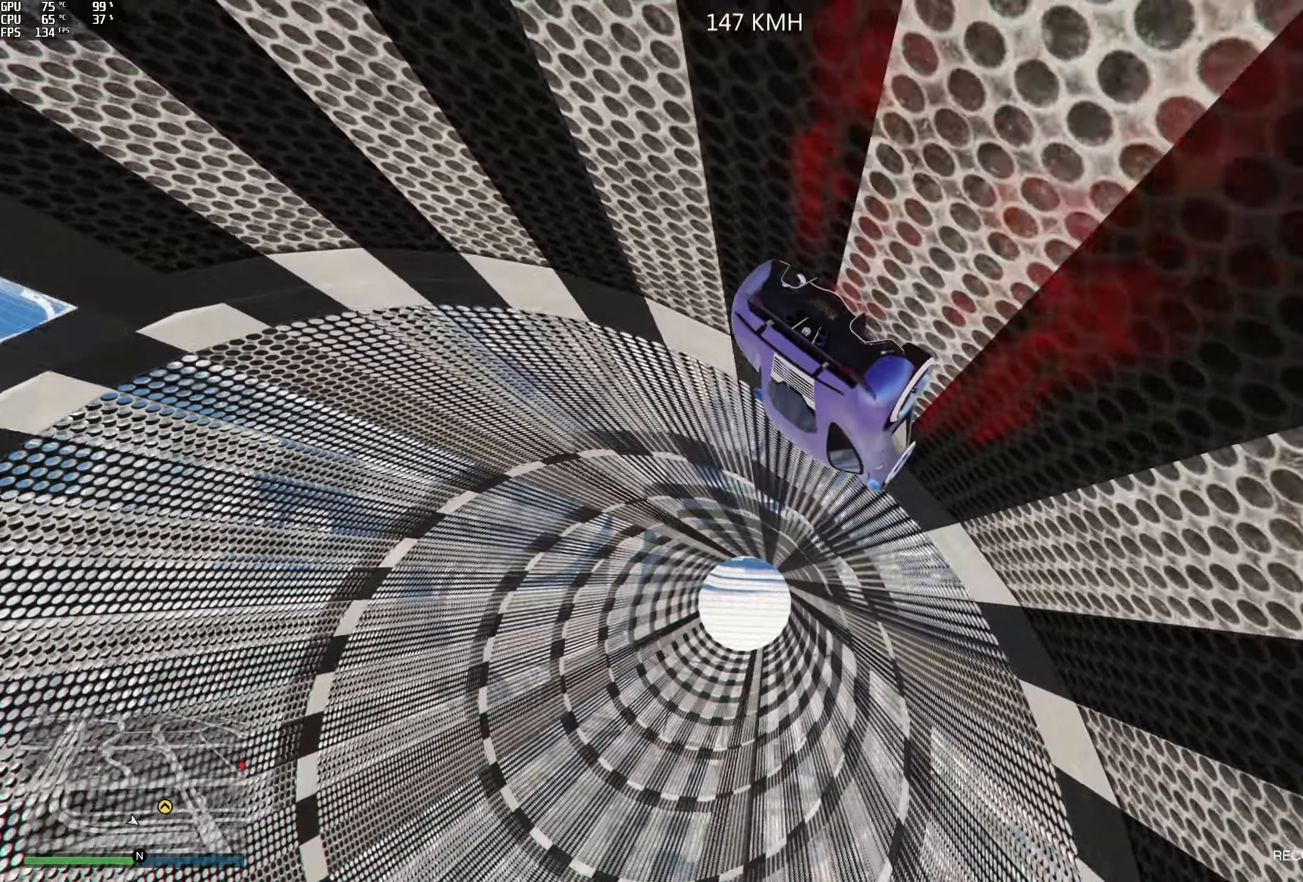
{"buttons": ["R2"], "left_stick": "left", "right_stick": "up", "events": [[117, "R2", "up"], [200, "R2", "down"], [417, "R2", "up"], [467, "R2", "down"]]}
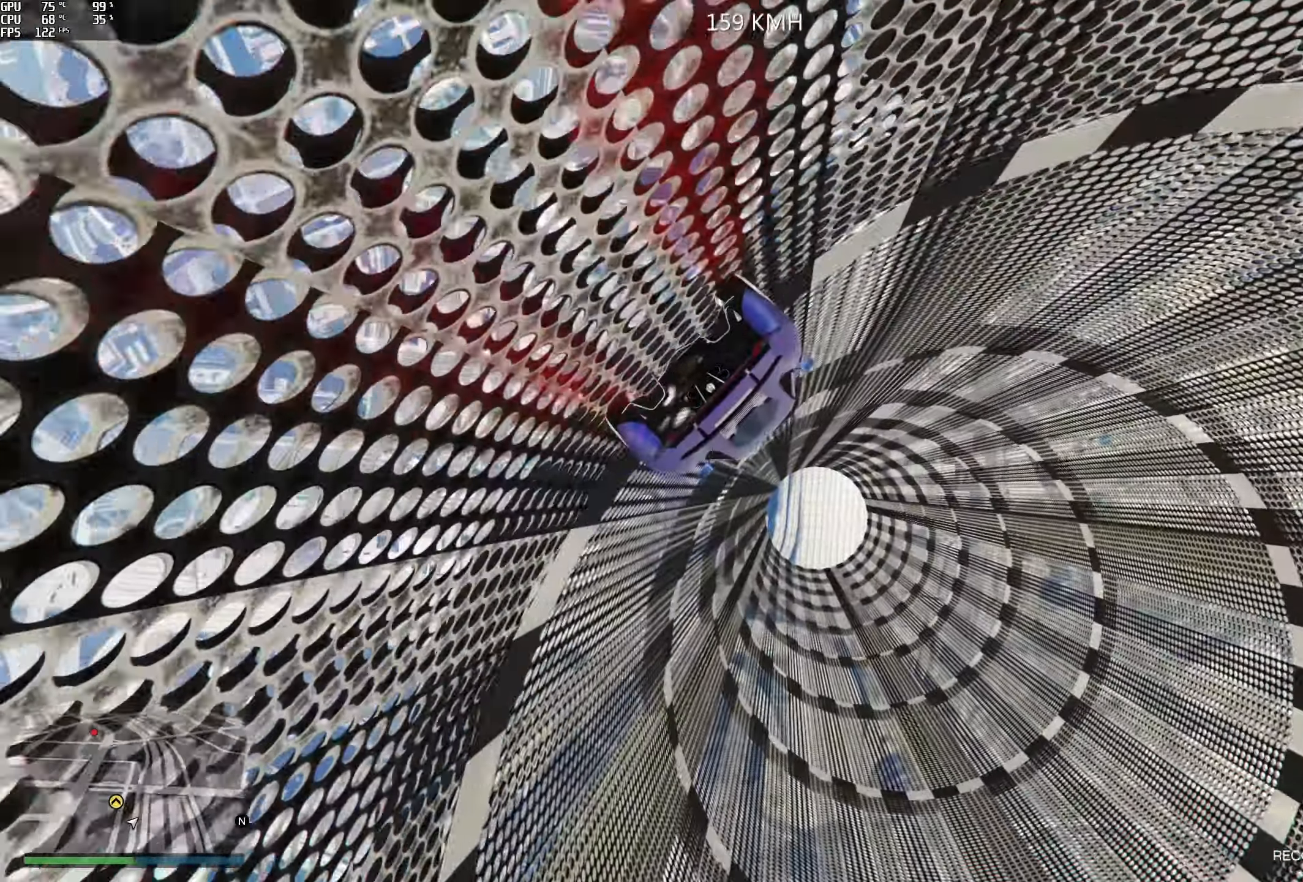
{"buttons": [], "left_stick": "center", "right_stick": "center", "events": [[117, "R2", "up"], [200, "right_stick", "center"], [317, "L2", "down"], [467, "left_stick", "center"], [484, "L2", "up"]]}
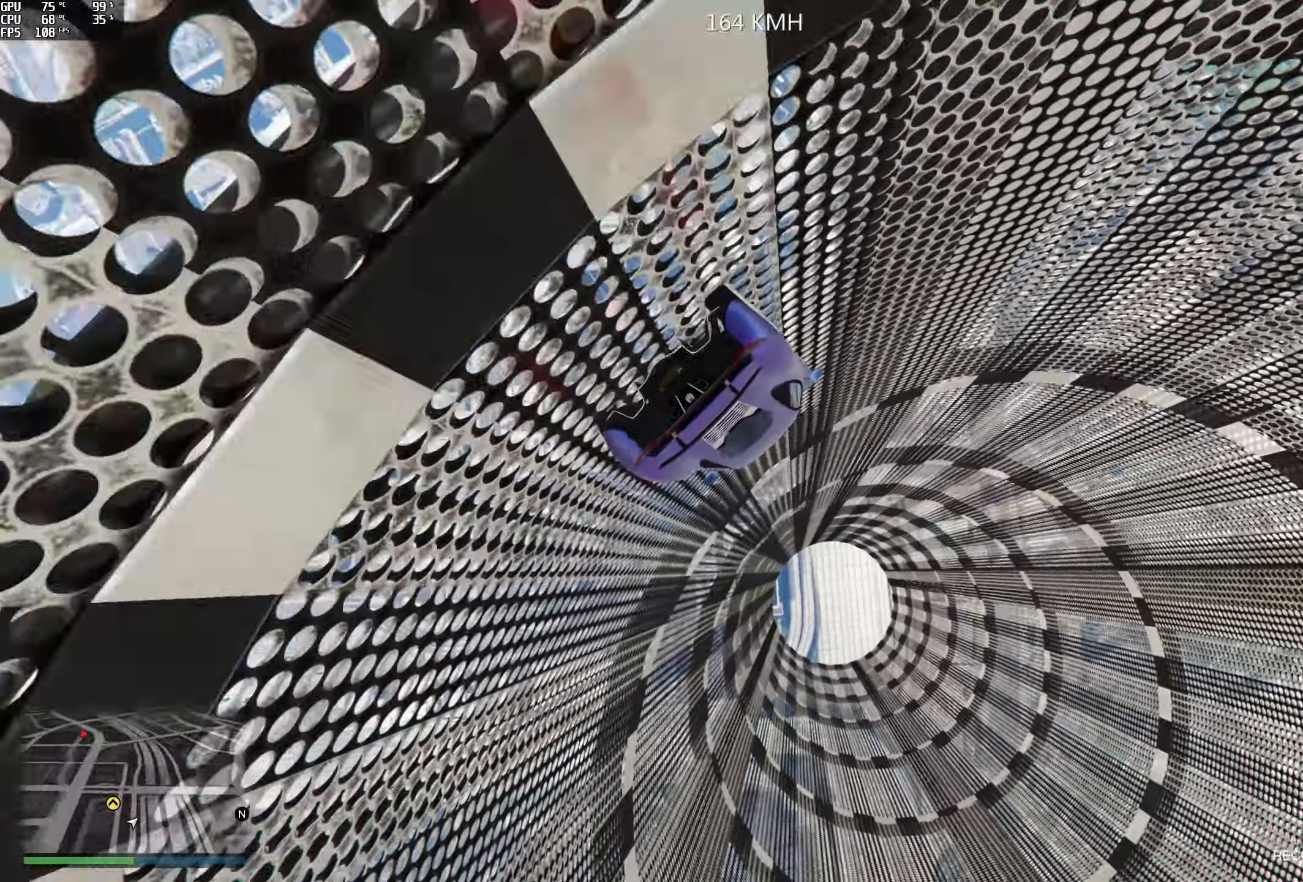
{"buttons": ["L2"], "left_stick": "left", "right_stick": "center", "events": [[34, "left_stick", "left"], [67, "L2", "down"], [200, "left_stick", "center"], [250, "left_stick", "left"], [434, "L2", "up"], [500, "L2", "down"]]}
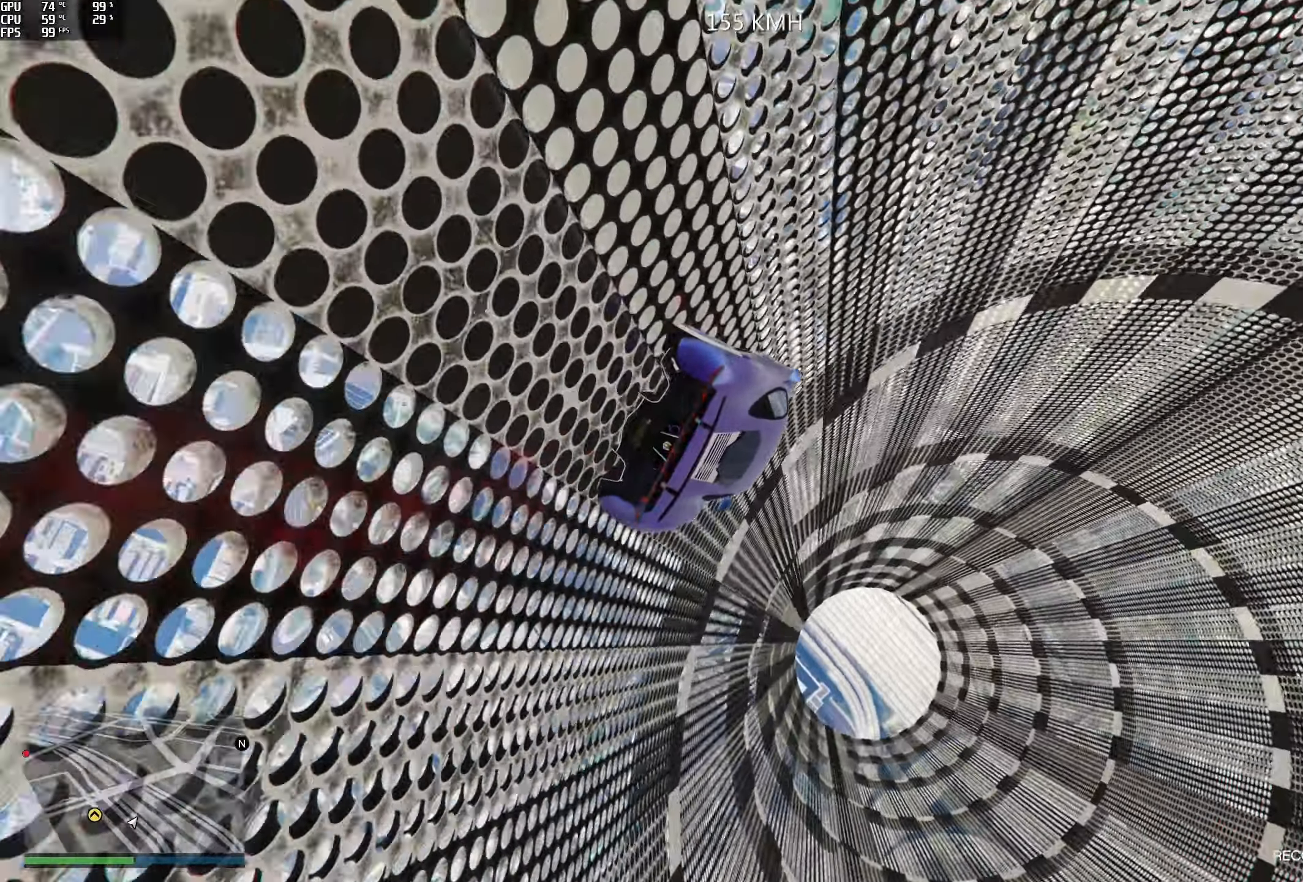
{"buttons": ["L2"], "left_stick": "left", "right_stick": "up", "events": [[434, "left_stick", "center"], [484, "left_stick", "left"], [484, "right_stick", "up"]]}
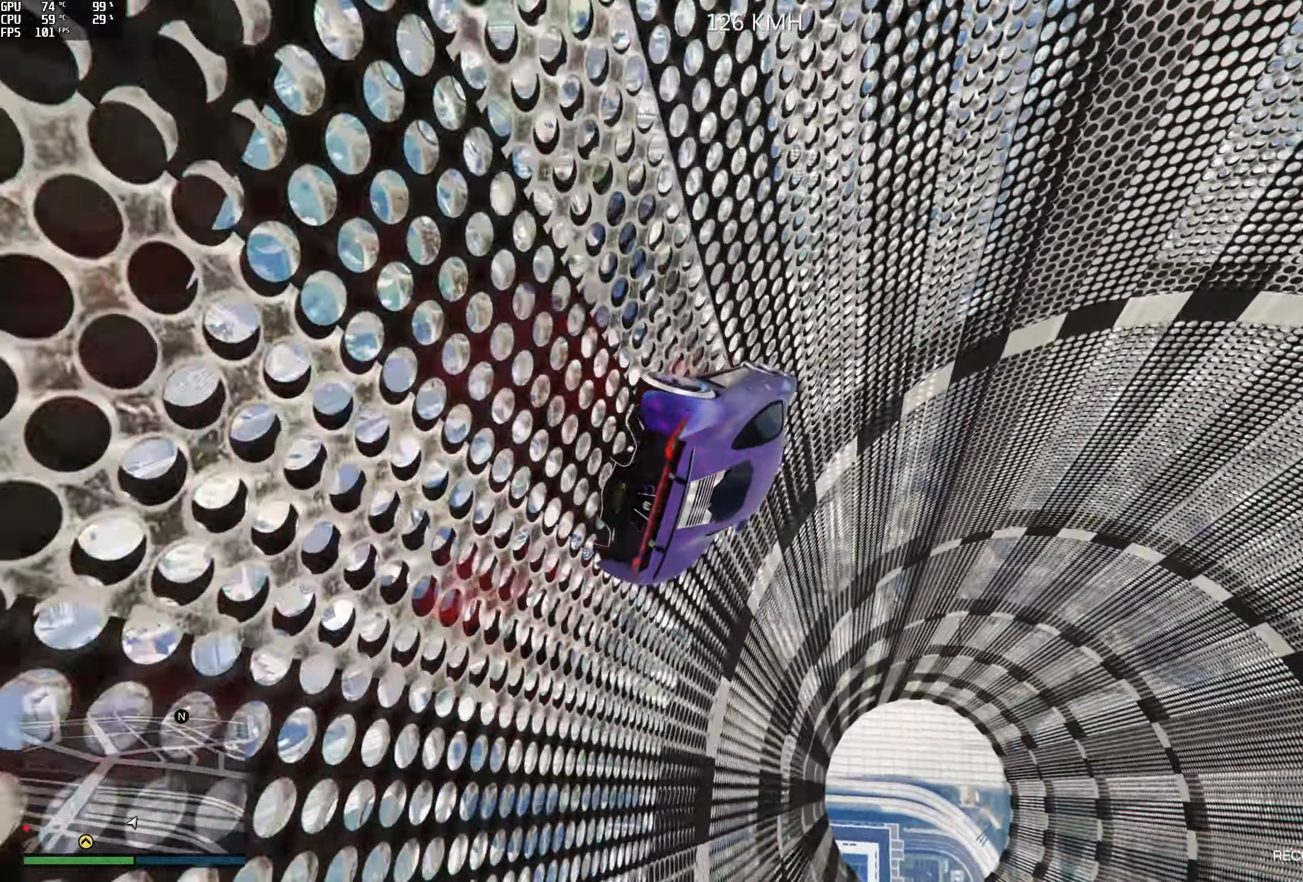
{"buttons": ["L2"], "left_stick": "left", "right_stick": "up", "events": [[117, "left_stick", "center"], [317, "left_stick", "right"], [434, "left_stick", "center"], [484, "left_stick", "left"]]}
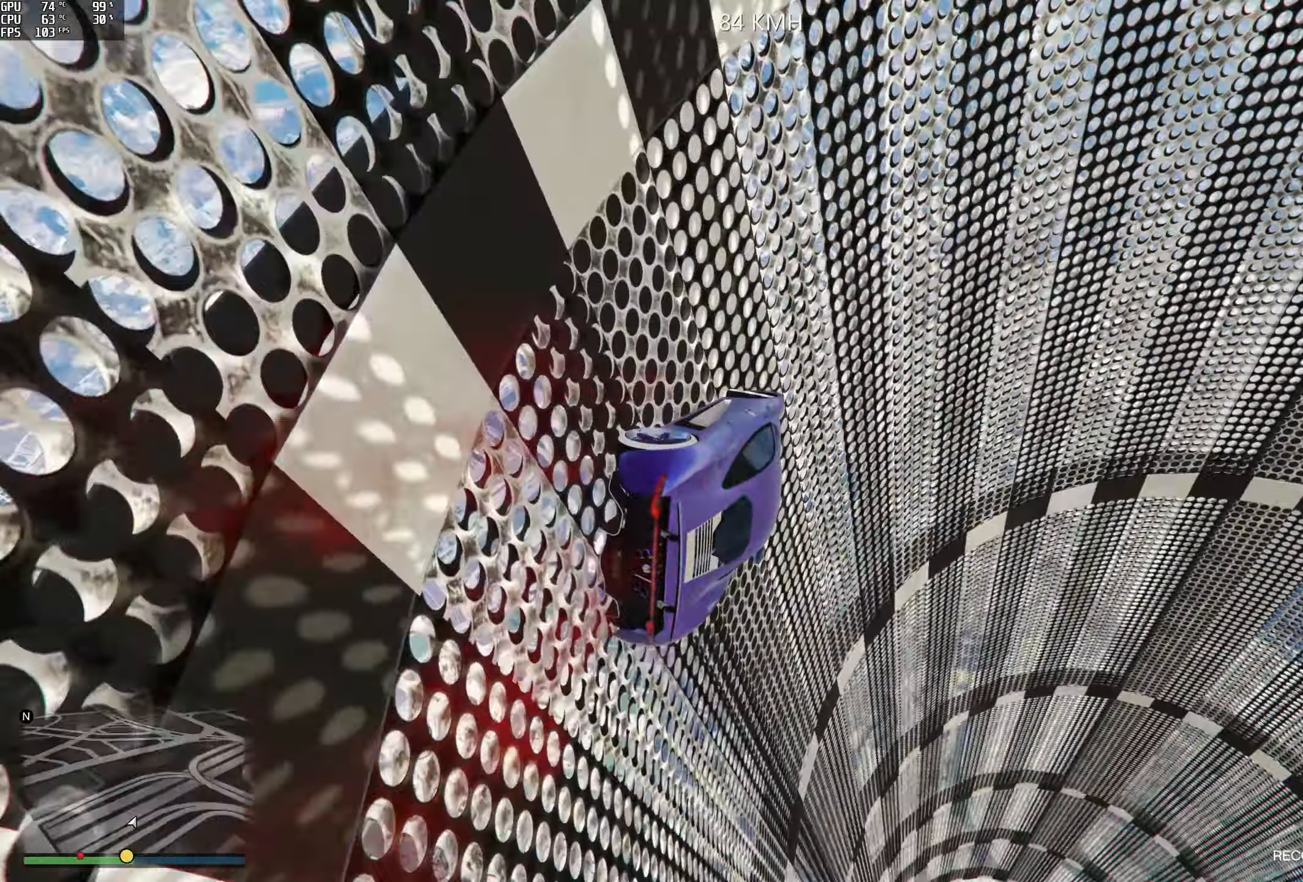
{"buttons": [], "left_stick": "center", "right_stick": "up", "events": [[184, "L2", "up"], [250, "left_stick", "center"], [350, "left_stick", "left"], [500, "left_stick", "center"]]}
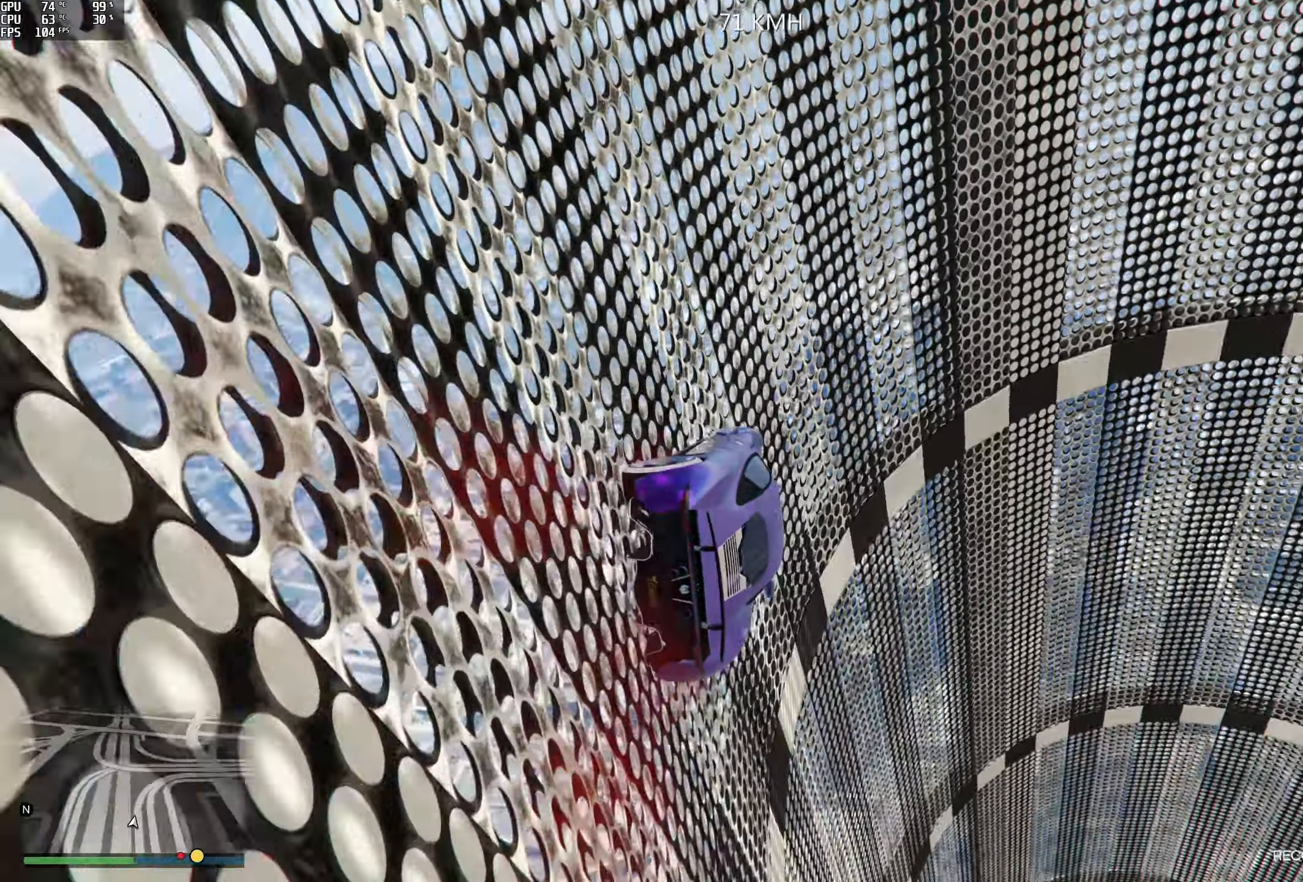
{"buttons": ["R2"], "left_stick": "center", "right_stick": "up-left", "events": [[67, "left_stick", "left"], [117, "R2", "down"], [217, "left_stick", "center"], [284, "left_stick", "left"], [450, "left_stick", "center"], [450, "right_stick", "up-left"]]}
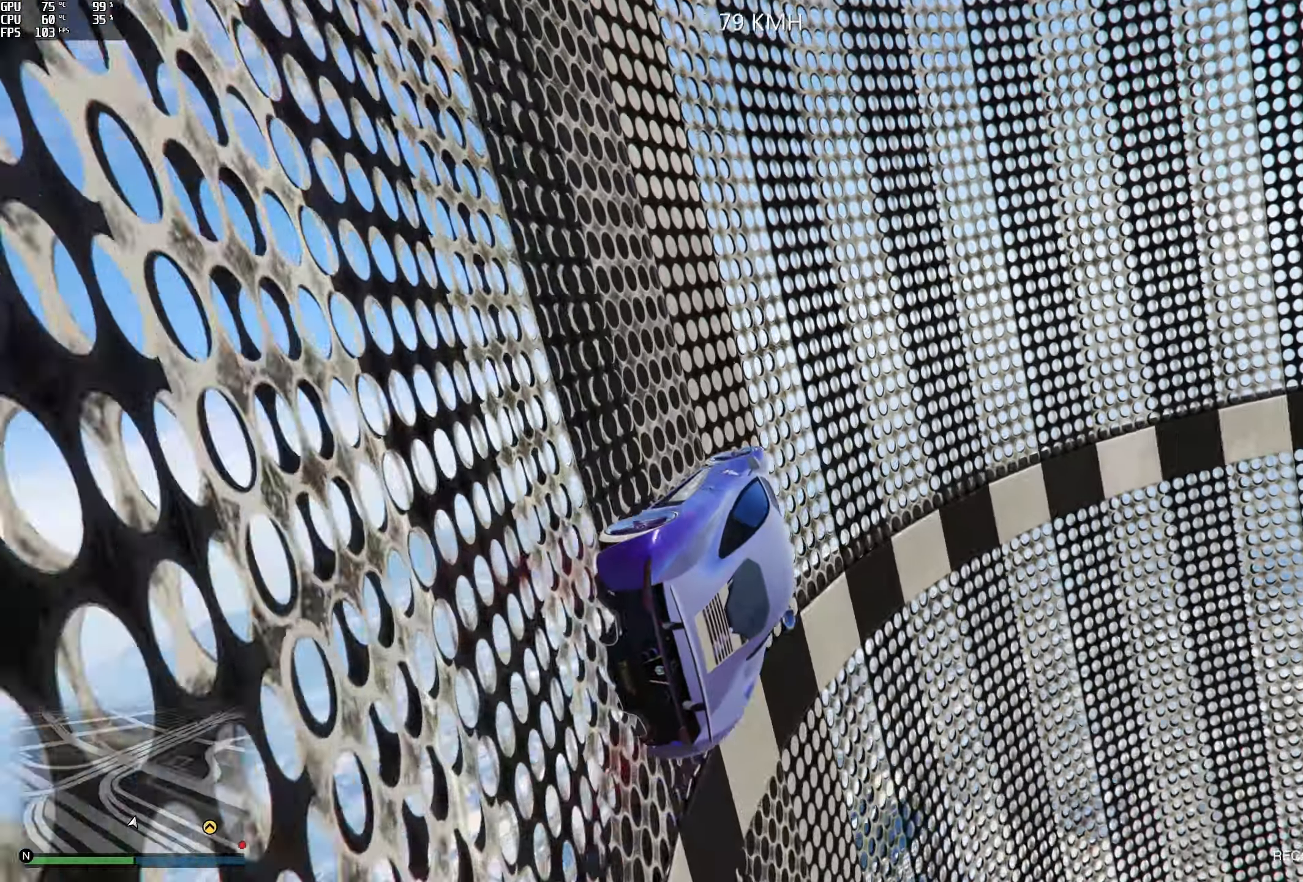
{"buttons": ["R2"], "left_stick": "center", "right_stick": "up-left", "events": [[17, "left_stick", "left"], [200, "left_stick", "center"], [300, "left_stick", "left"], [467, "left_stick", "center"]]}
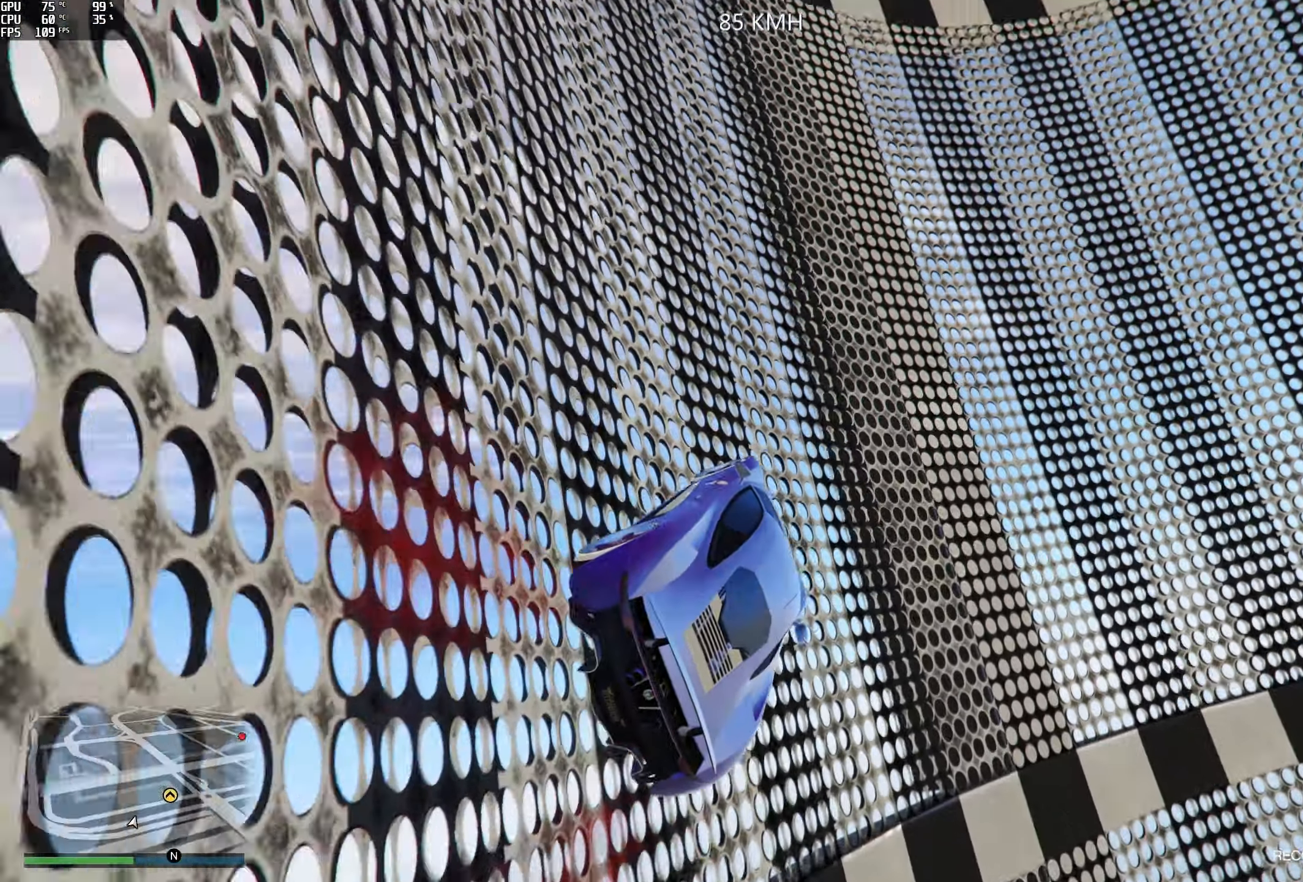
{"buttons": ["R2"], "left_stick": "center", "right_stick": "up-left", "events": [[84, "left_stick", "left"], [217, "left_stick", "center"], [300, "left_stick", "left"], [467, "left_stick", "center"]]}
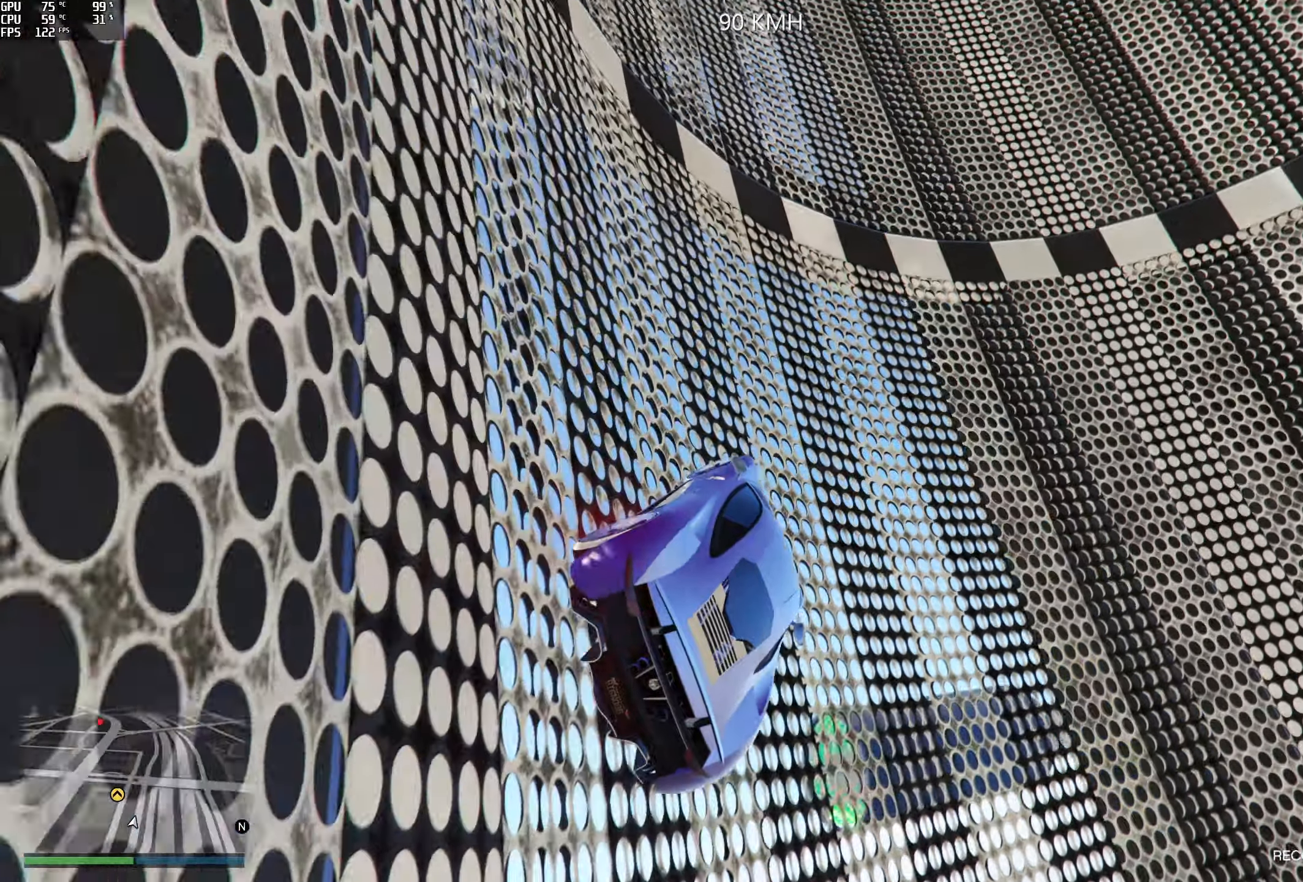
{"buttons": ["R2"], "left_stick": "left", "right_stick": "up-left", "events": [[34, "left_stick", "left"], [184, "left_stick", "center"], [250, "left_stick", "left"], [400, "left_stick", "center"], [484, "left_stick", "left"]]}
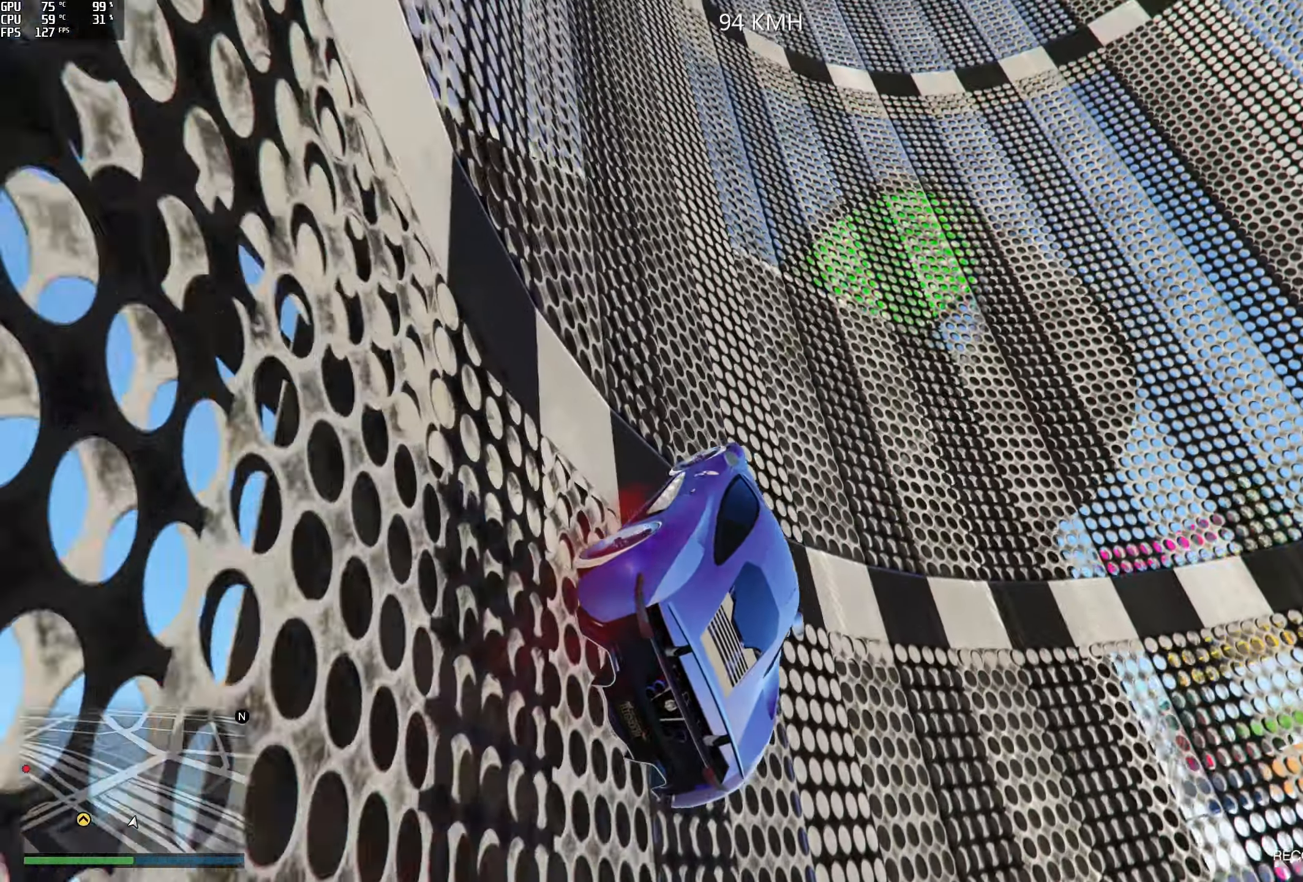
{"buttons": ["R2"], "left_stick": "center", "right_stick": "up-left", "events": [[134, "left_stick", "center"], [284, "left_stick", "left"], [400, "left_stick", "center"]]}
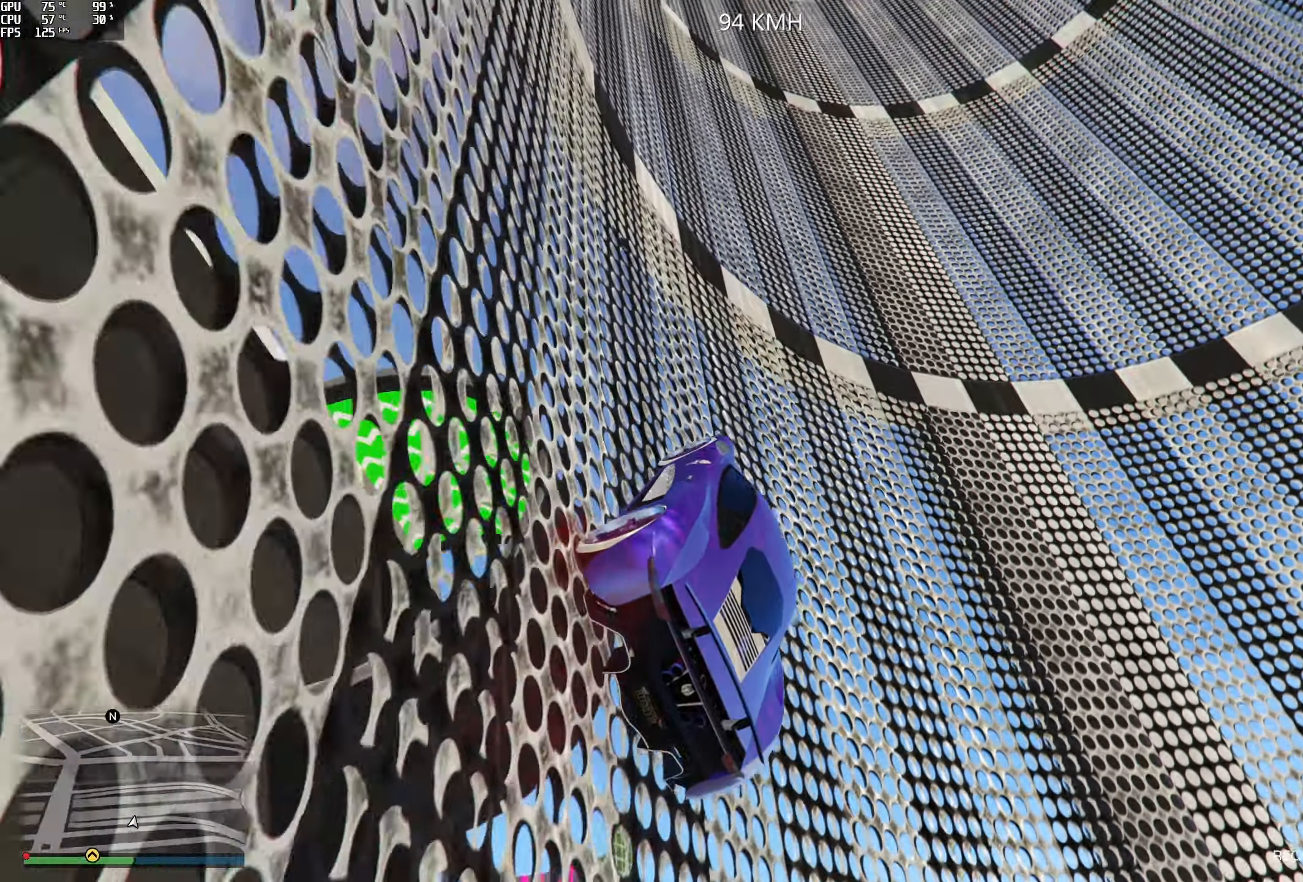
{"buttons": ["R2"], "left_stick": "center", "right_stick": "up-left", "events": [[17, "left_stick", "left"], [150, "left_stick", "center"], [234, "left_stick", "left"], [334, "left_stick", "center"]]}
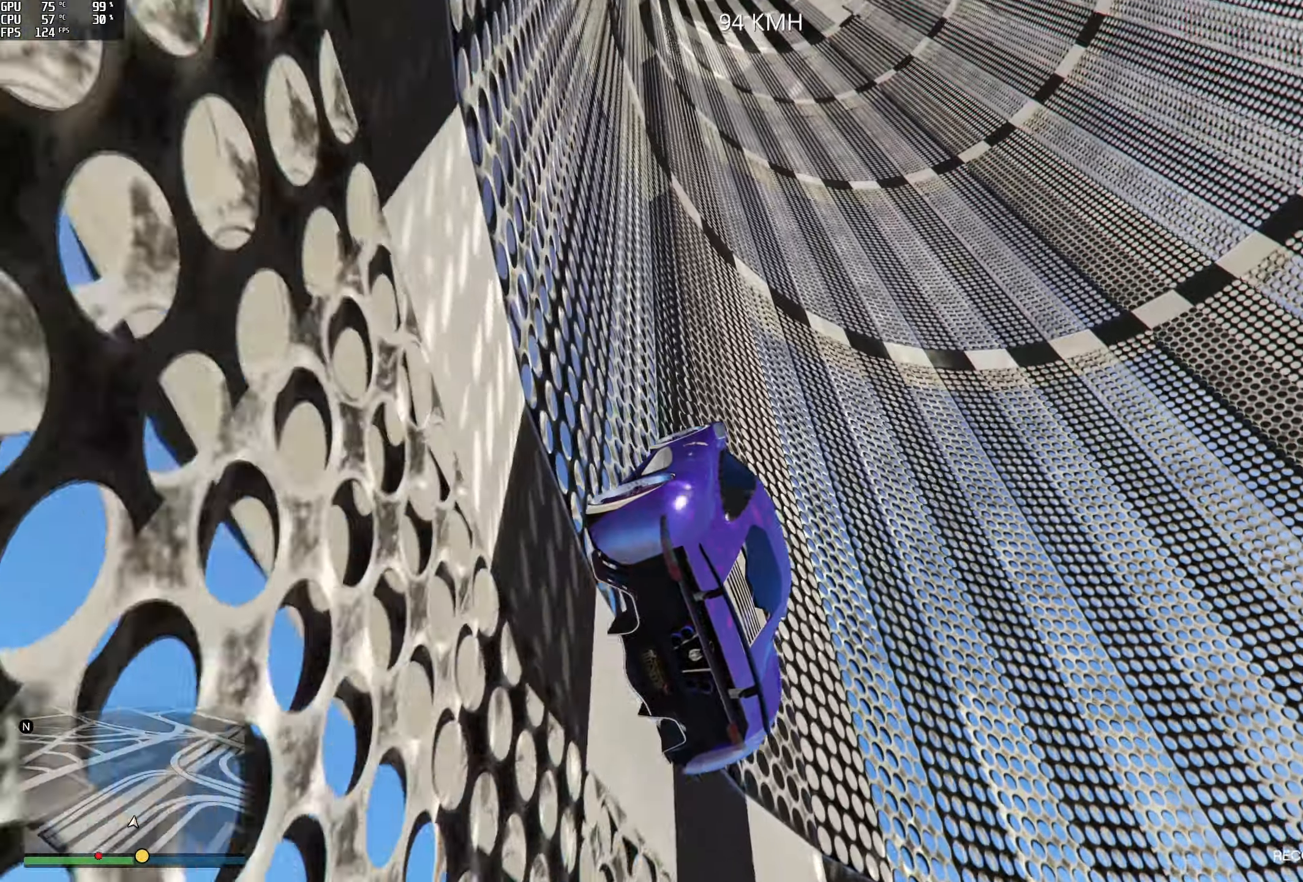
{"buttons": ["R2"], "left_stick": "right", "right_stick": "up-left", "events": [[500, "left_stick", "right"]]}
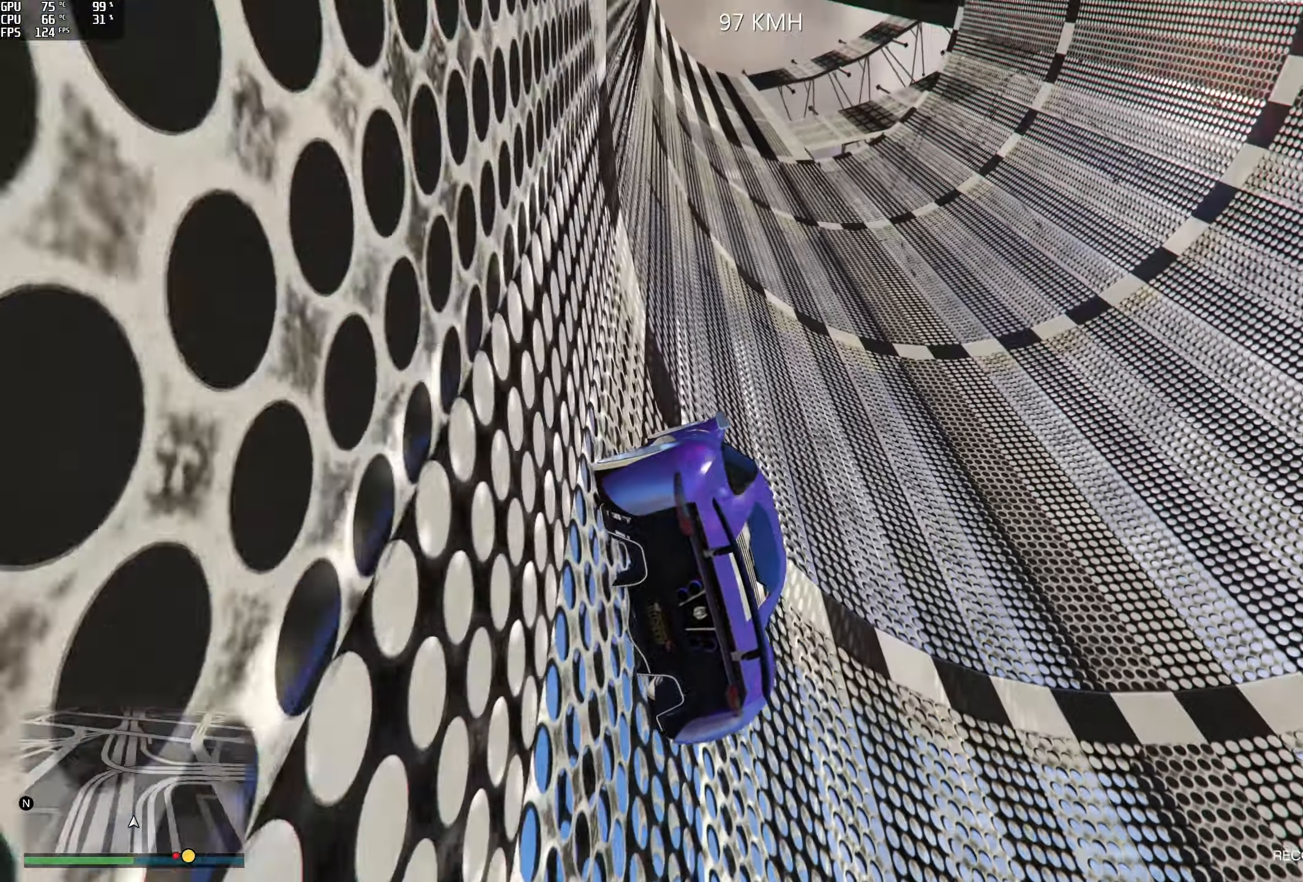
{"buttons": ["R2"], "left_stick": "right", "right_stick": "up-left", "events": [[84, "left_stick", "center"], [450, "left_stick", "right"]]}
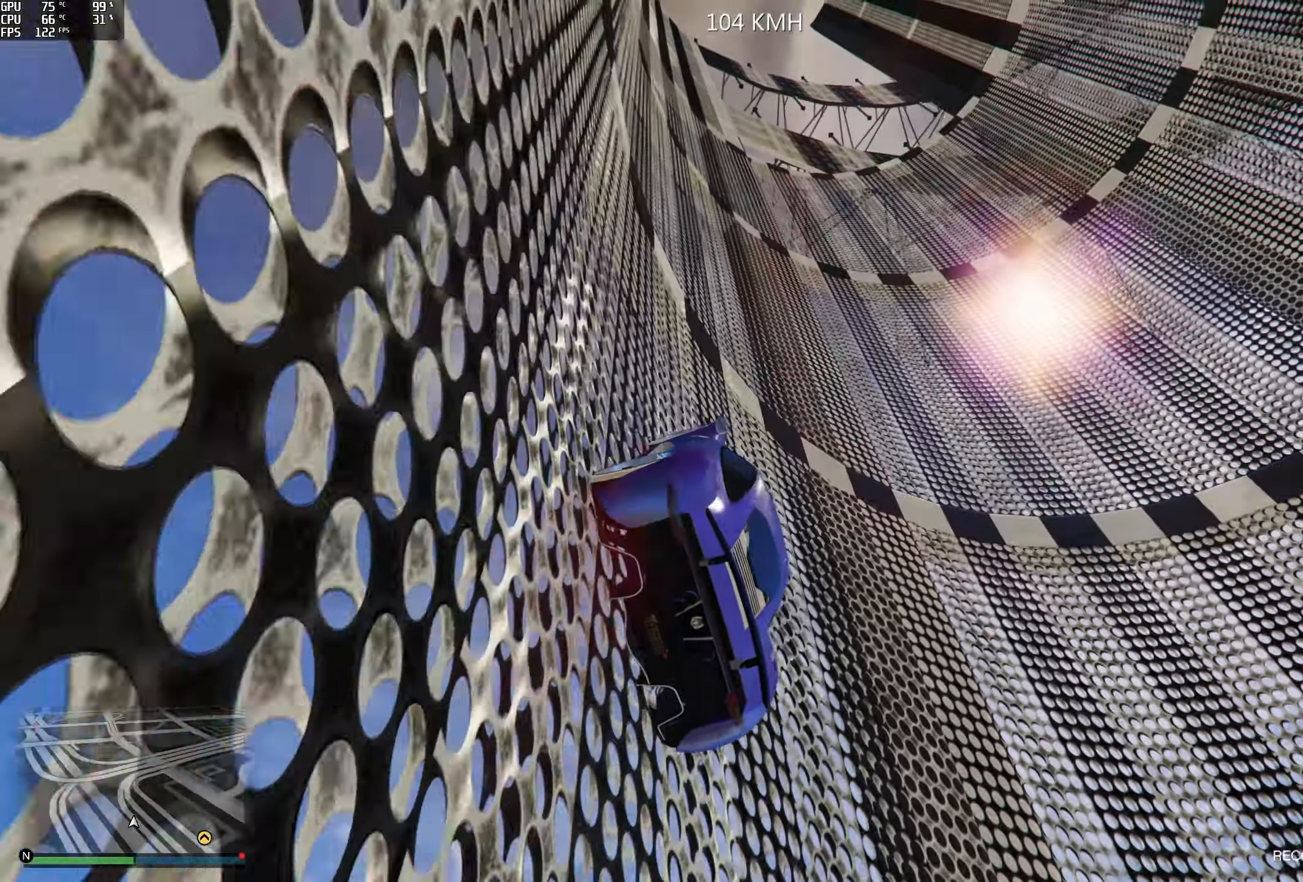
{"buttons": ["R2"], "left_stick": "center", "right_stick": "up-left", "events": [[17, "left_stick", "center"], [334, "left_stick", "left"], [384, "left_stick", "center"]]}
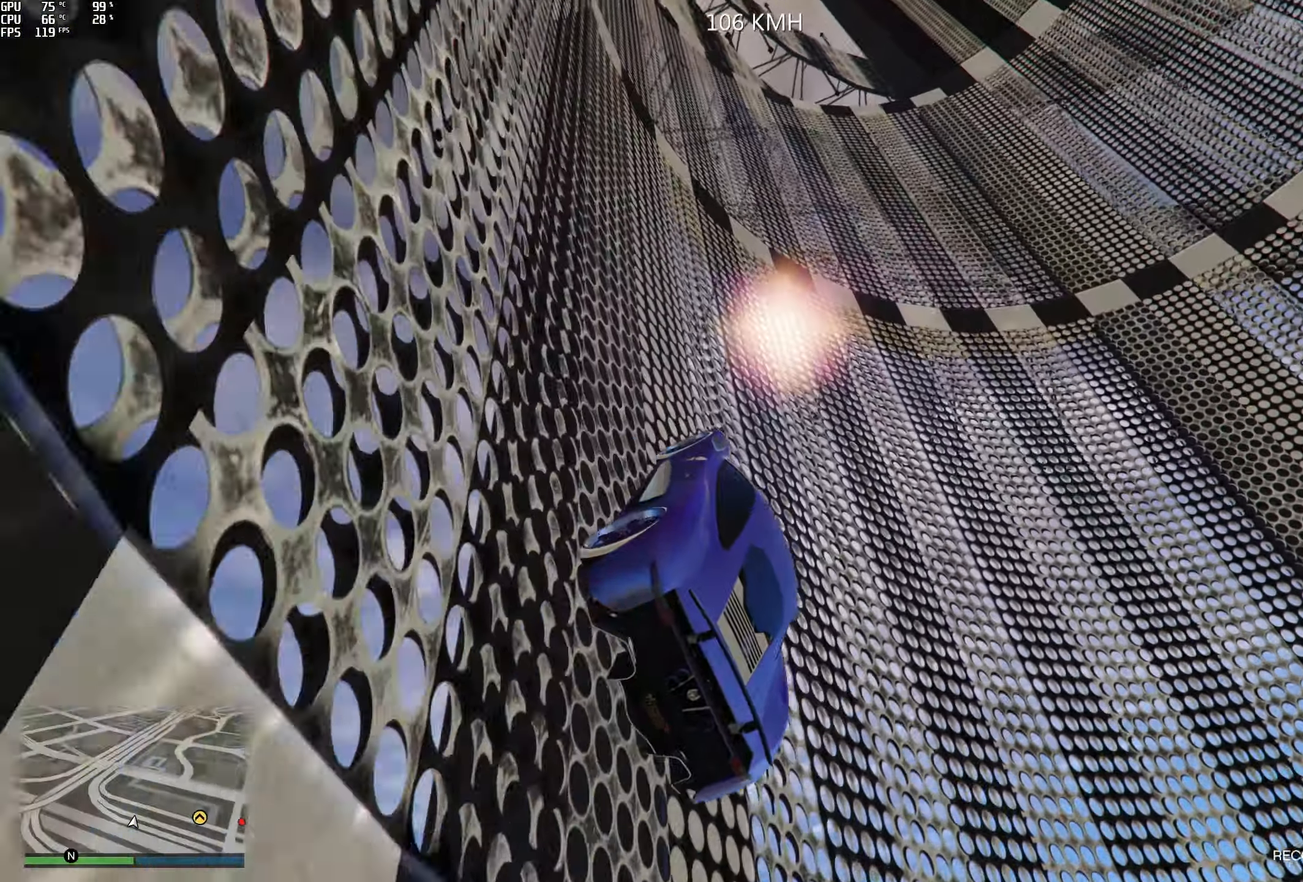
{"buttons": ["R2"], "left_stick": "center", "right_stick": "up", "events": [[34, "right_stick", "up"]]}